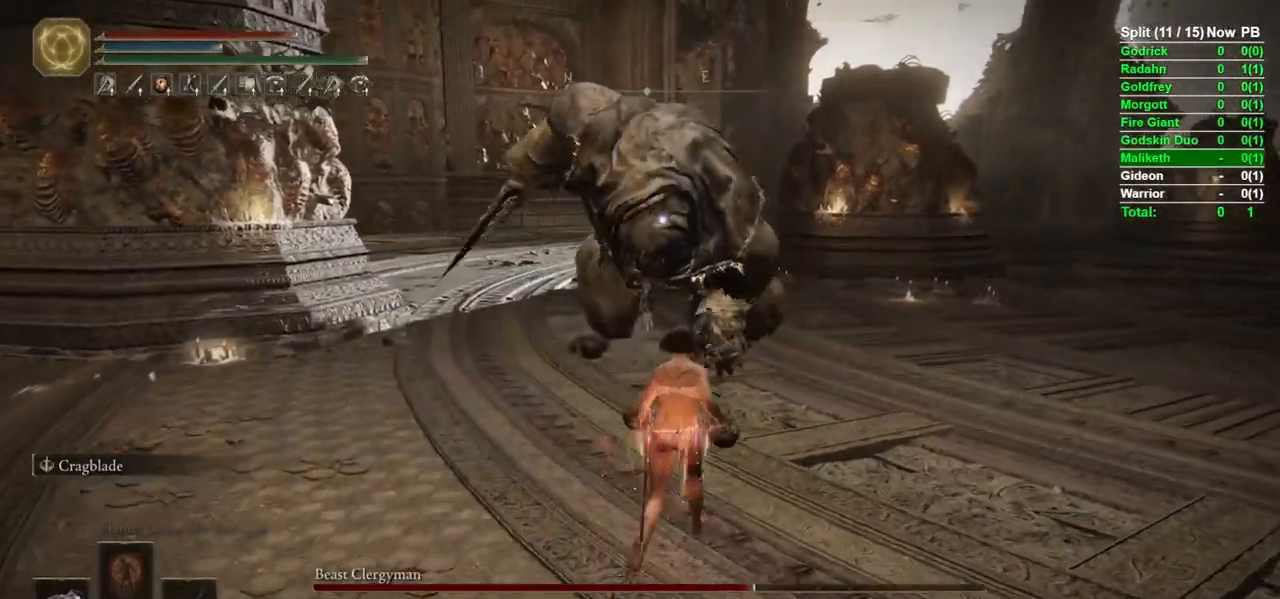
Gameplay with a controller (Xbox layout); each line is a JSON object with the inputs held at the frame after it (dt_ms = milliseconds from this image to that frame). "events" lists button and stick changes between this image and that frame as [ms after this image, input, new state], when the widget could be followed in between.
{"dt_ms": 500, "buttons": ["B"], "left_stick": "down", "right_stick": "center", "events": [[83, "left_stick", "right"], [267, "left_stick", "down-right"], [417, "B", "up"], [450, "B", "down"], [500, "left_stick", "down"]]}
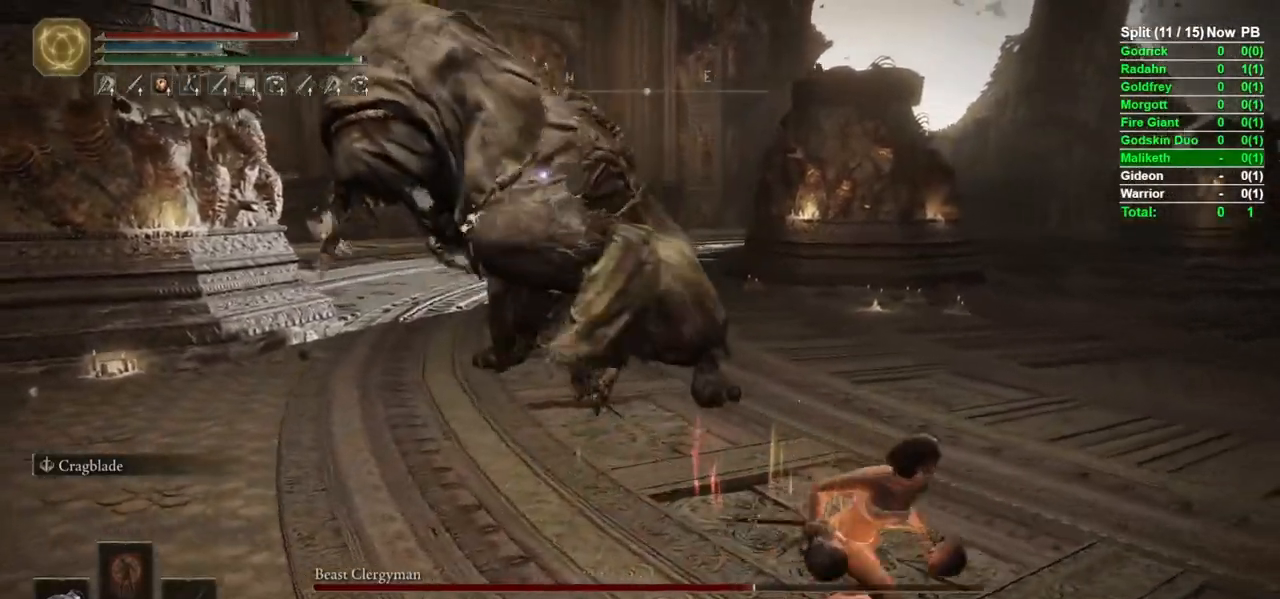
{"dt_ms": 500, "buttons": [], "left_stick": "down", "right_stick": "center"}
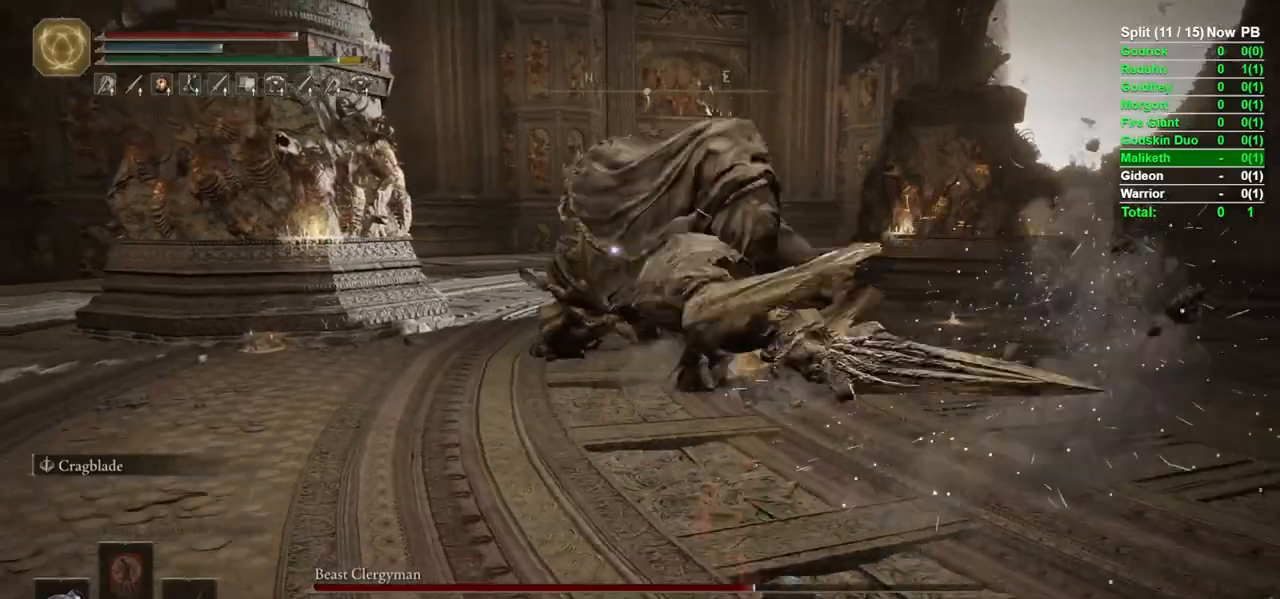
{"dt_ms": 500, "buttons": ["B"], "left_stick": "up-right", "right_stick": "center", "events": [[133, "B", "down"], [233, "left_stick", "up-right"]]}
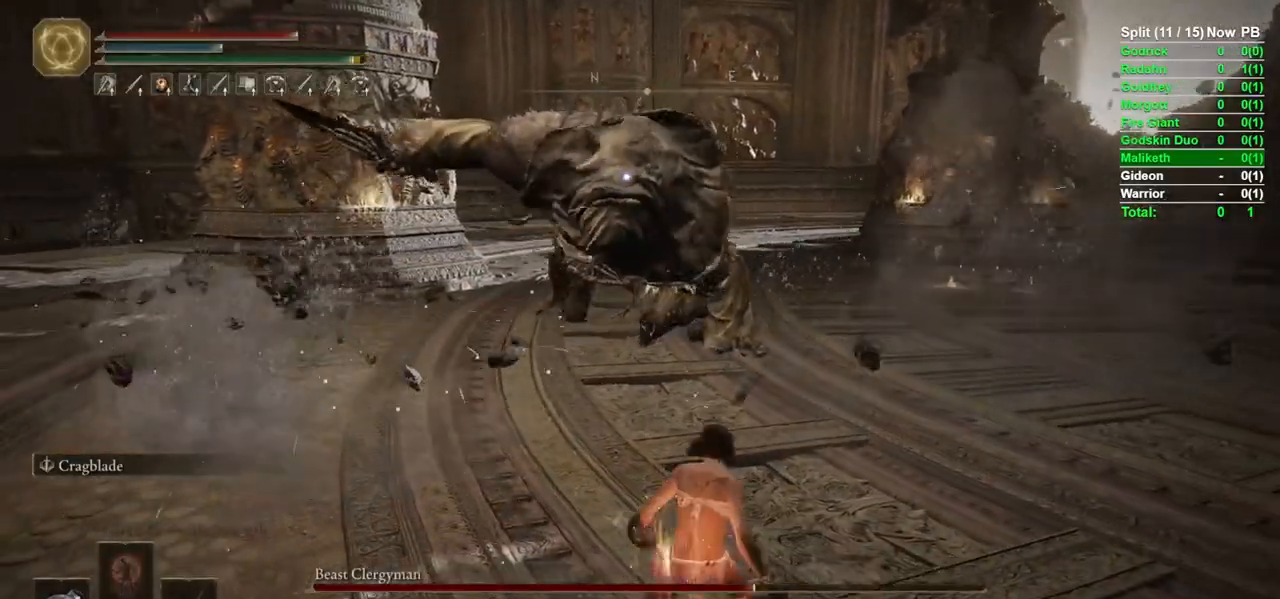
{"dt_ms": 500, "buttons": ["B"], "left_stick": "up-right", "right_stick": "center", "events": [[100, "B", "up"], [317, "B", "down"]]}
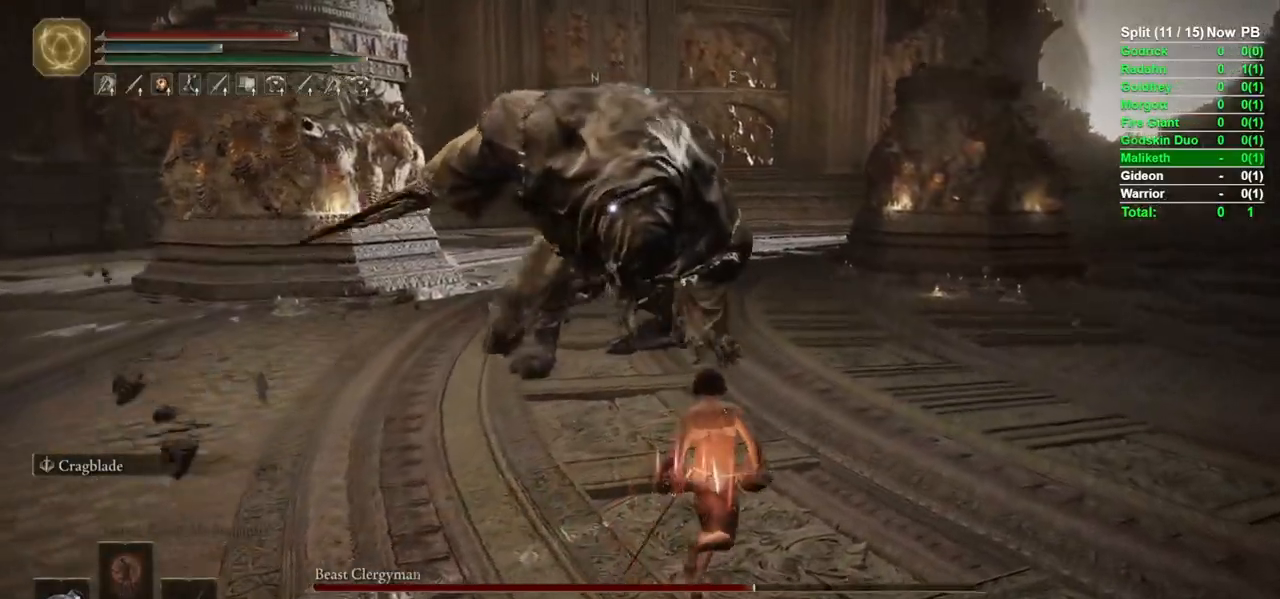
{"dt_ms": 500, "buttons": ["B"], "left_stick": "right", "right_stick": "center", "events": [[67, "left_stick", "right"]]}
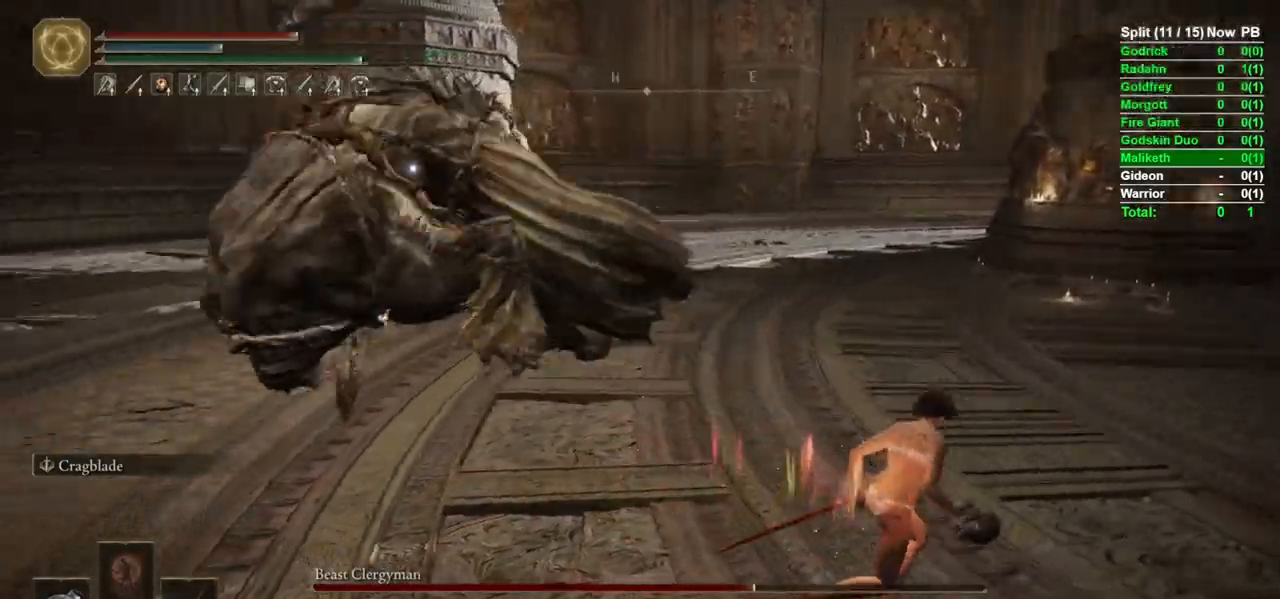
{"dt_ms": 500, "buttons": [], "left_stick": "up", "right_stick": "center", "events": [[267, "B", "up"], [500, "left_stick", "up"]]}
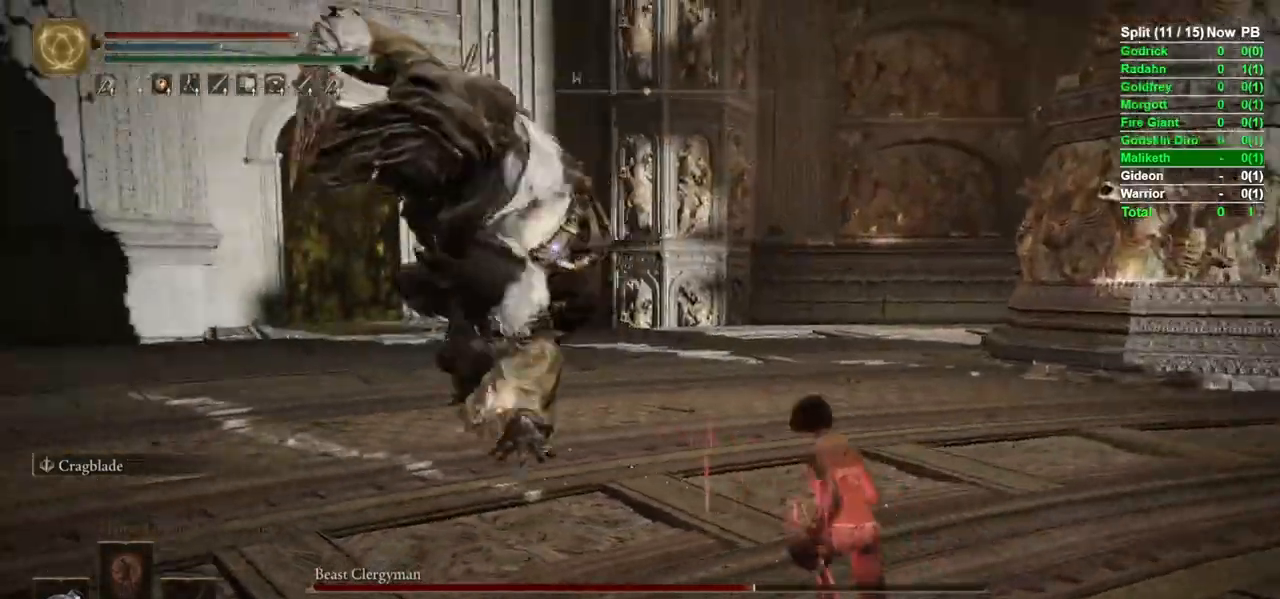
{"dt_ms": 1000, "buttons": [], "left_stick": "down-left", "right_stick": "center"}
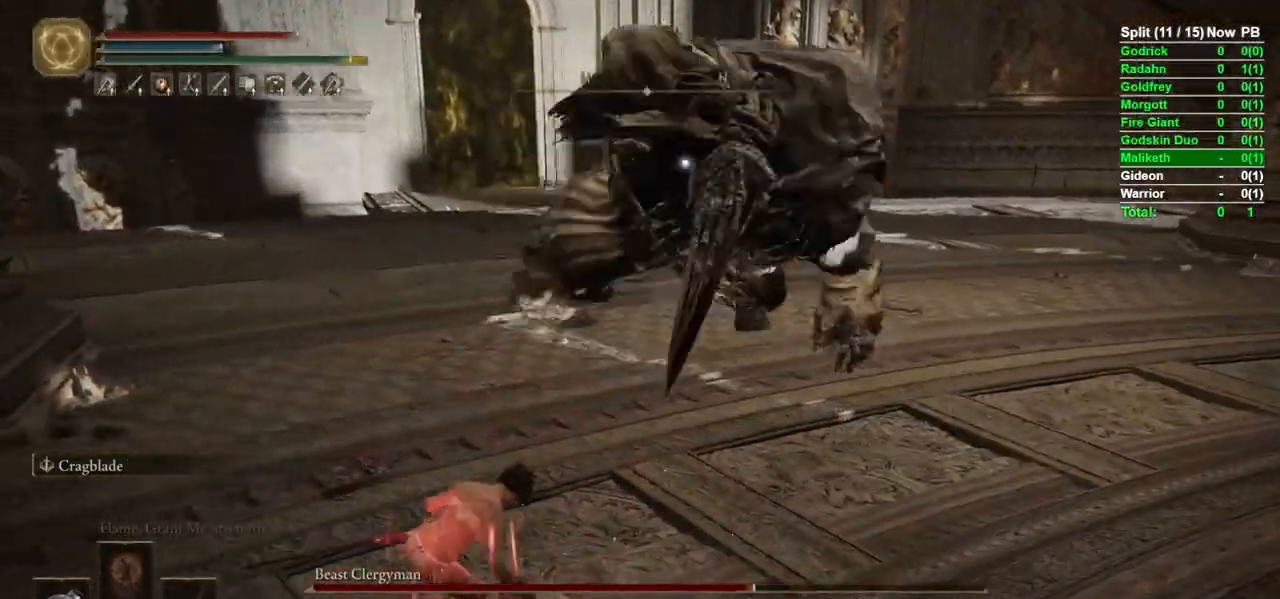
{"dt_ms": 500, "buttons": [], "left_stick": "right", "right_stick": "center"}
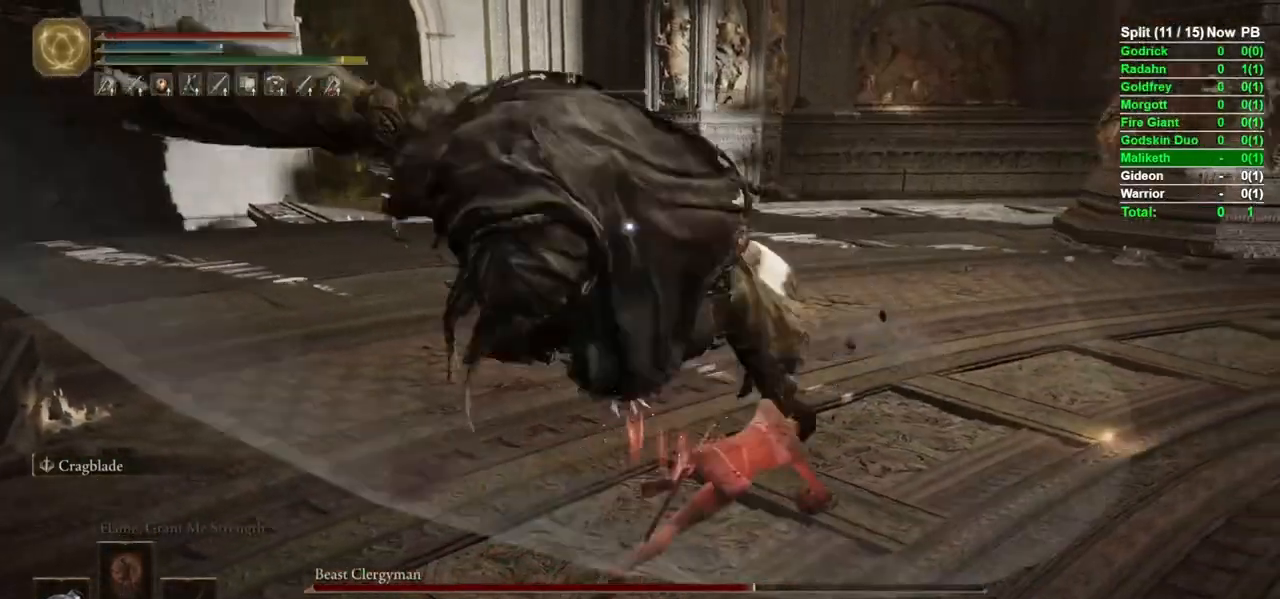
{"dt_ms": 500, "buttons": [], "left_stick": "down-left", "right_stick": "center", "events": [[183, "left_stick", "up-right"], [350, "left_stick", "left"], [367, "B", "down"], [467, "B", "up"], [467, "left_stick", "down-left"]]}
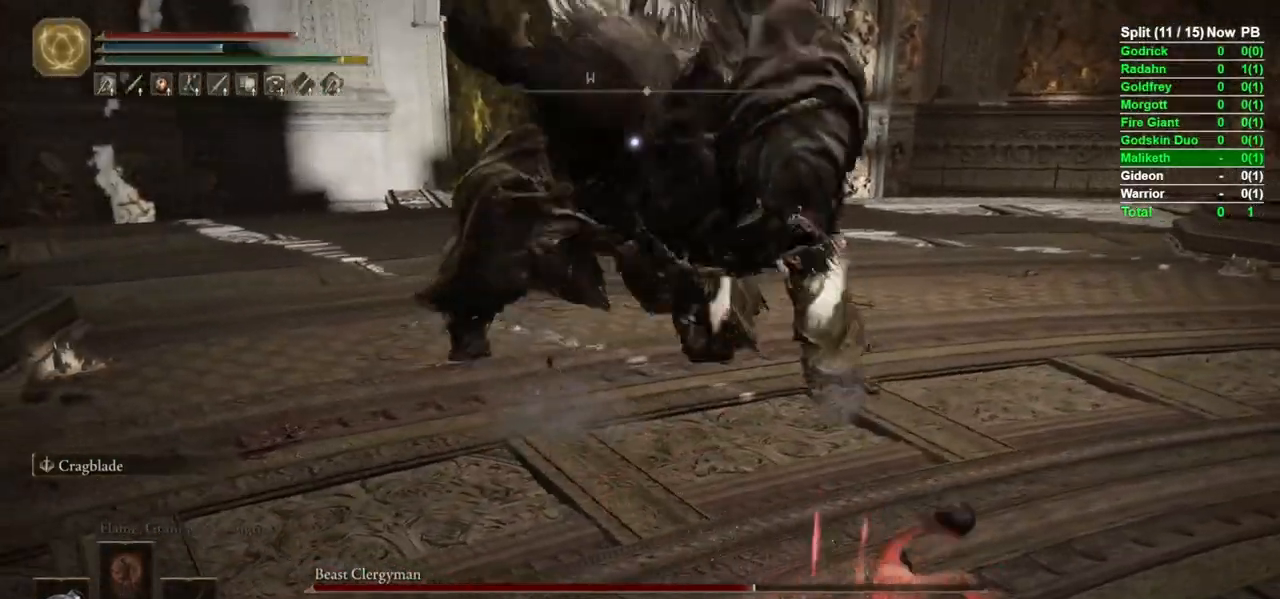
{"dt_ms": 500, "buttons": ["B"], "left_stick": "right", "right_stick": "center", "events": [[167, "B", "down"], [333, "left_stick", "right"]]}
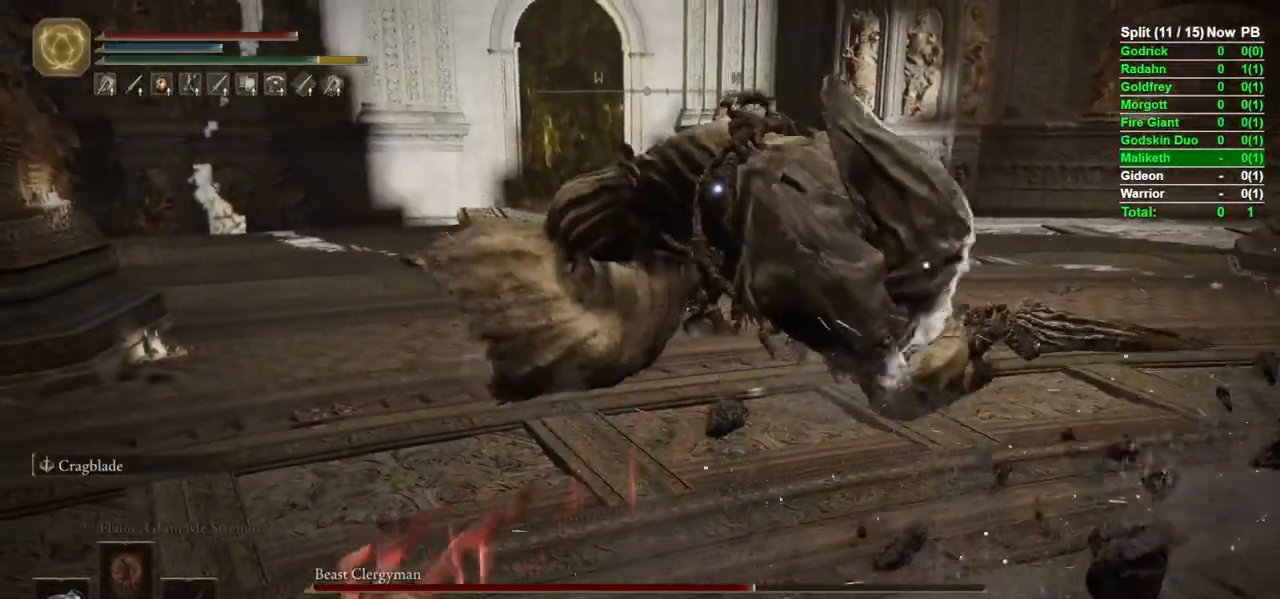
{"dt_ms": 500, "buttons": [], "left_stick": "right", "right_stick": "center", "events": [[417, "B", "up"]]}
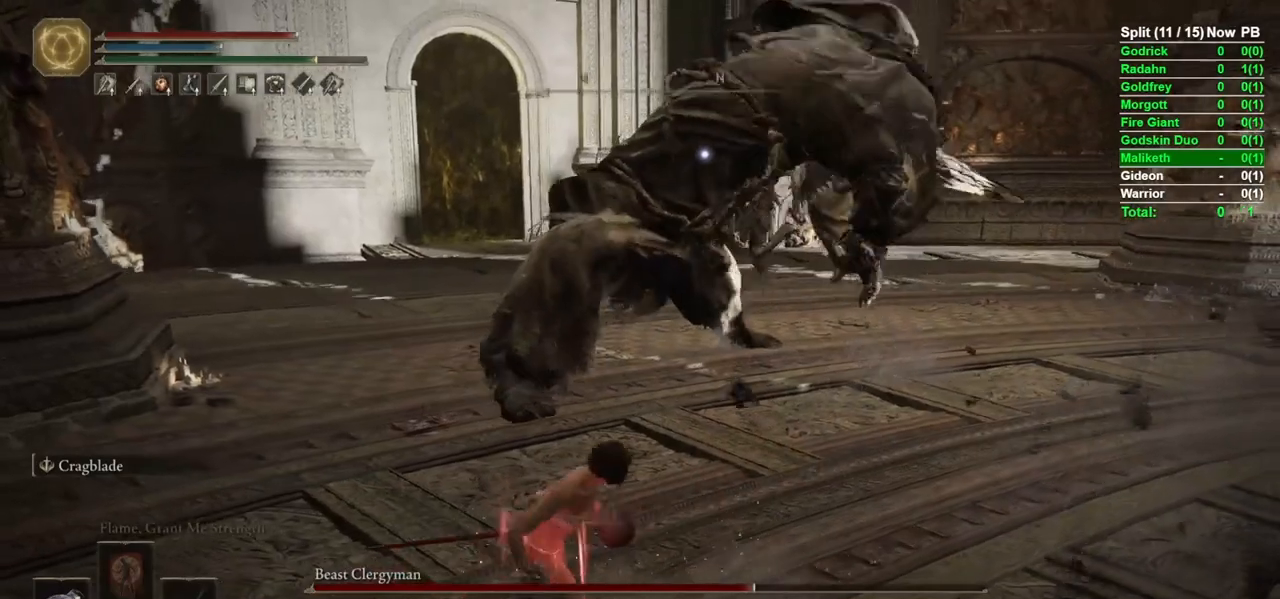
{"dt_ms": 500, "buttons": [], "left_stick": "right", "right_stick": "center", "events": [[200, "B", "down"], [333, "B", "up"]]}
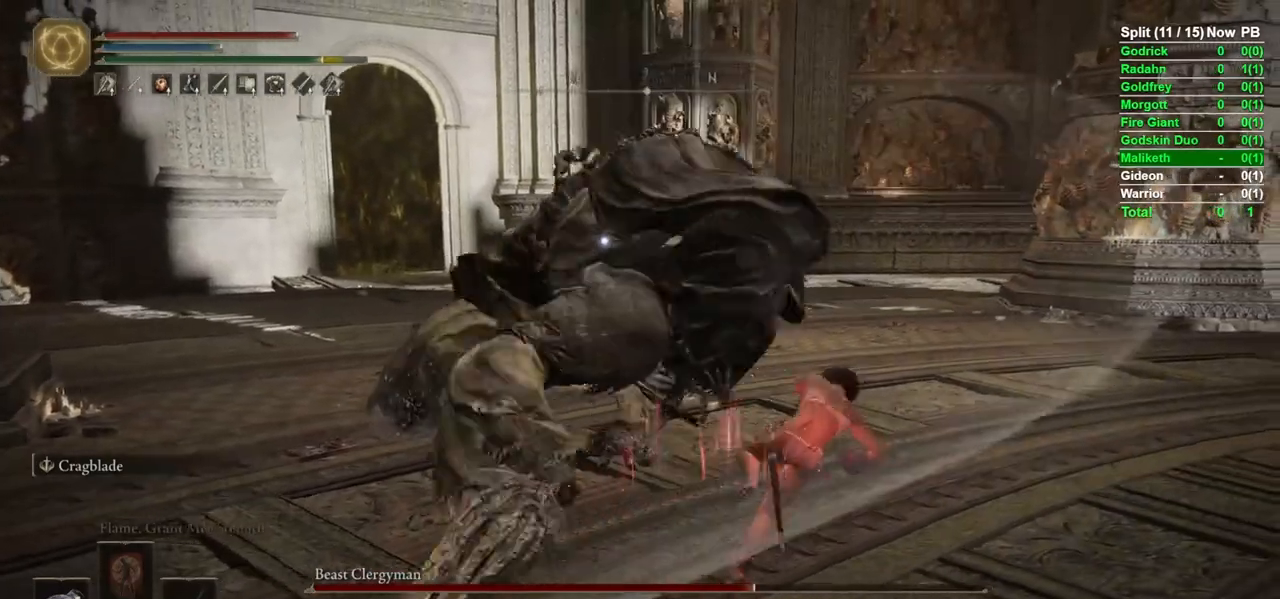
{"dt_ms": 500, "buttons": [], "left_stick": "down", "right_stick": "up-left", "events": [[133, "R3", "down"], [133, "left_stick", "down"], [200, "right_stick", "up-left"], [267, "R3", "up"]]}
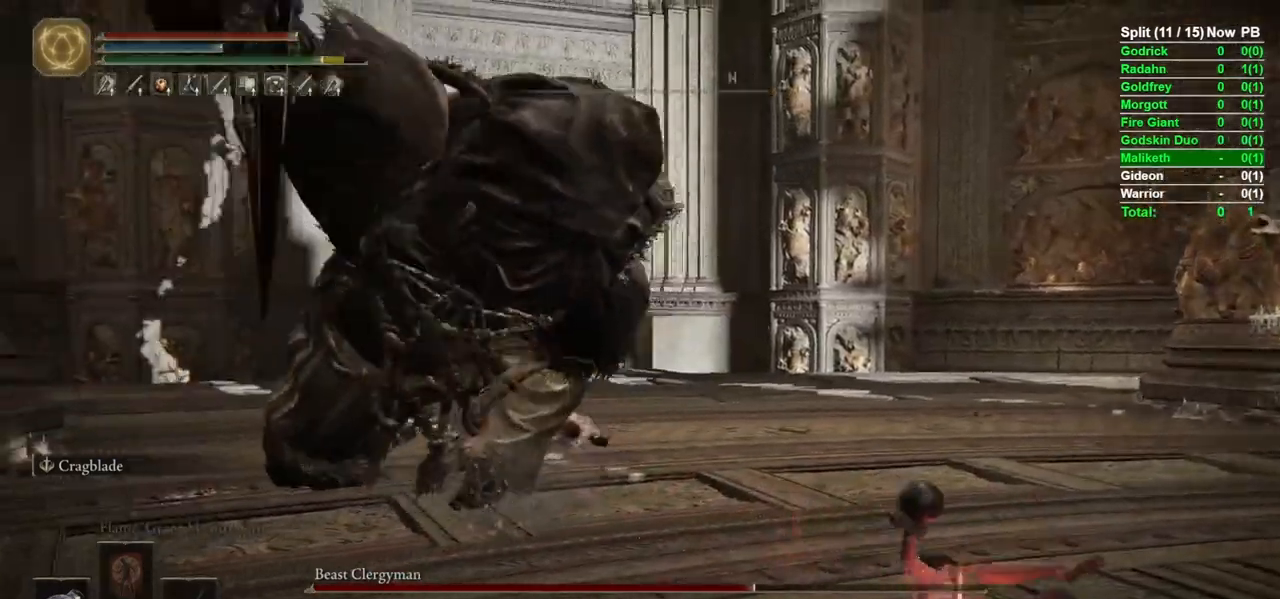
{"dt_ms": 500, "buttons": [], "left_stick": "down", "right_stick": "center"}
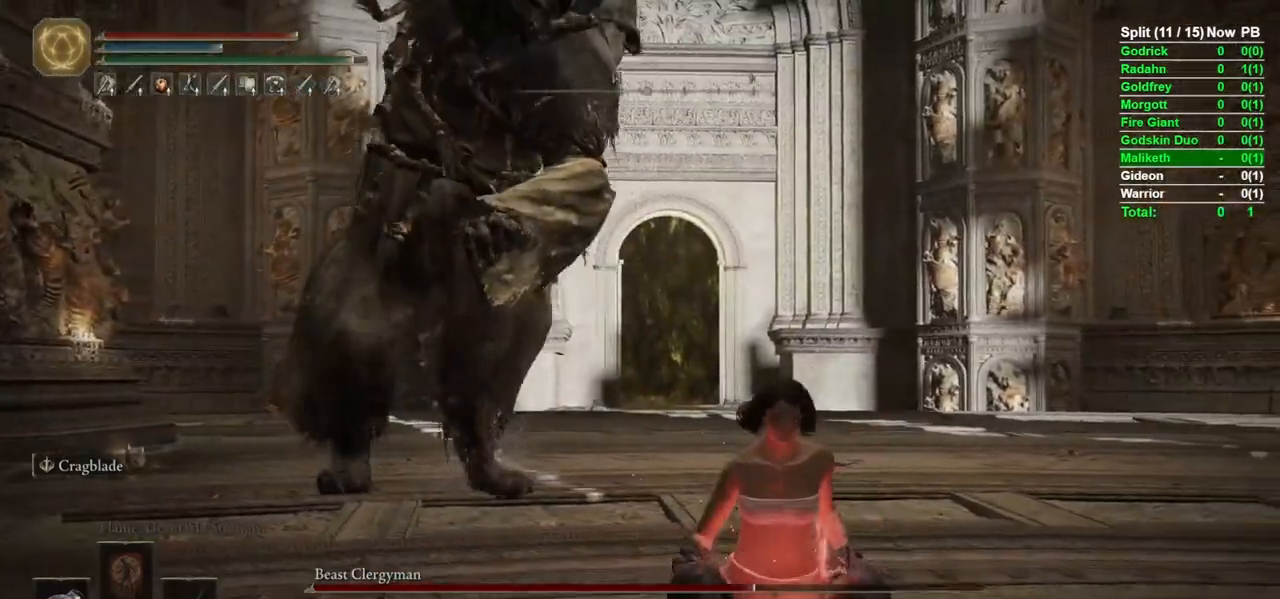
{"dt_ms": 500, "buttons": [], "left_stick": "down-left", "right_stick": "left"}
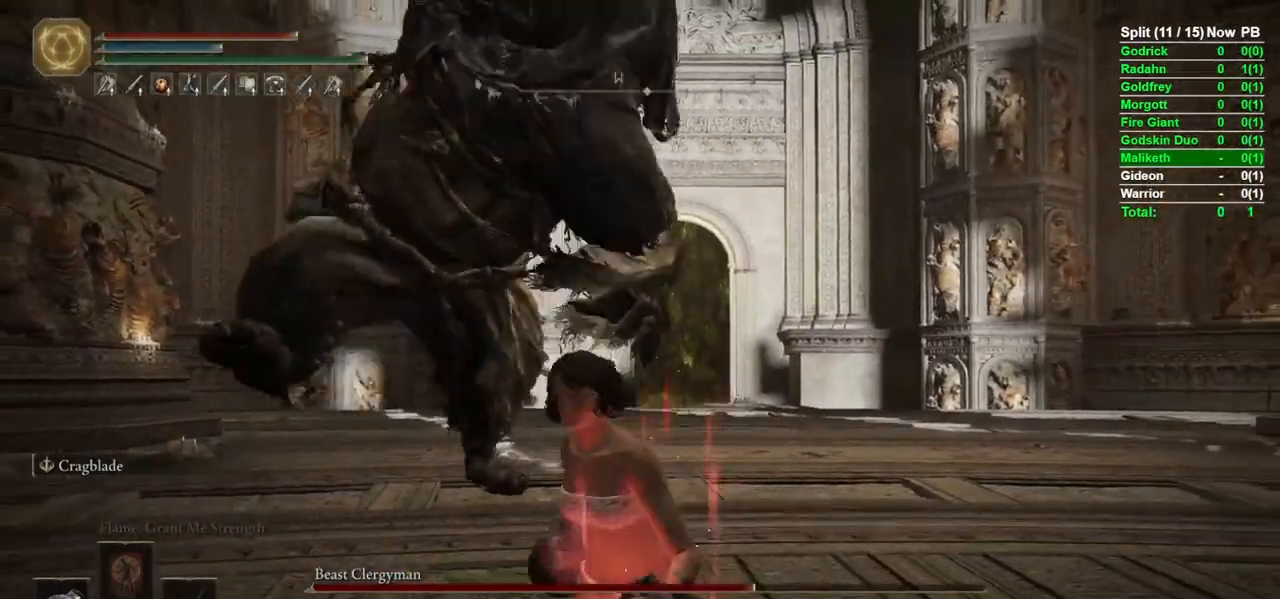
{"dt_ms": 500, "buttons": ["R2"], "left_stick": "up", "right_stick": "center", "events": [[17, "left_stick", "left"], [67, "left_stick", "up-left"], [133, "right_stick", "center"], [317, "R2", "down"], [367, "left_stick", "up"]]}
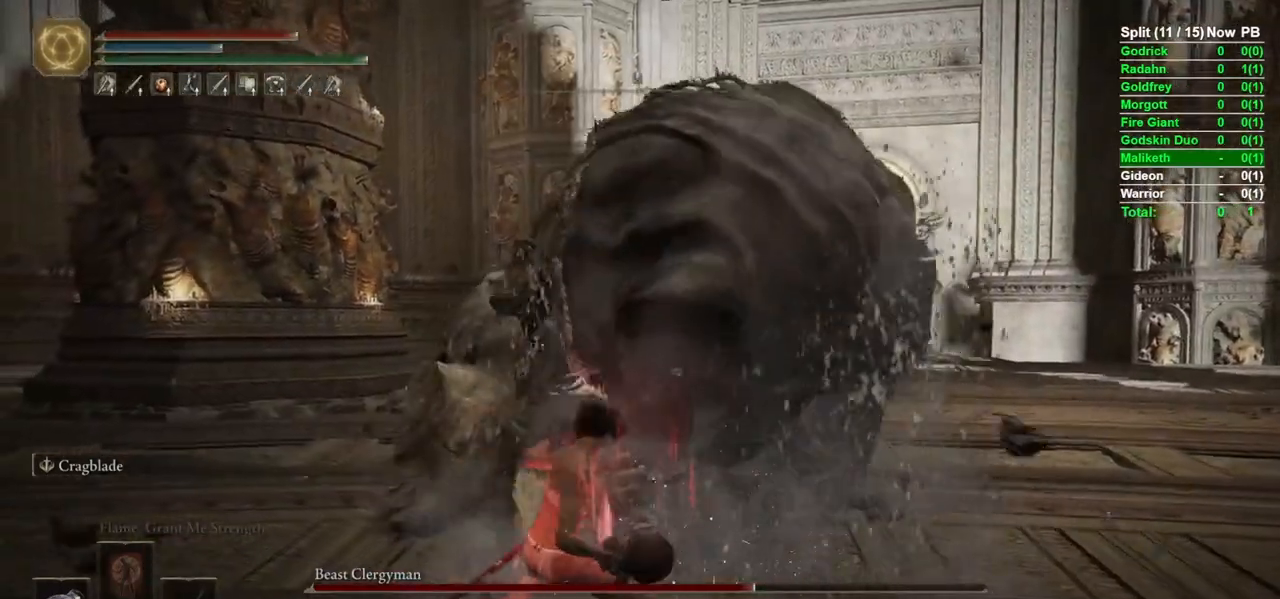
{"dt_ms": 500, "buttons": ["R2"], "left_stick": "up", "right_stick": "center", "events": [[67, "right_stick", "right"], [133, "right_stick", "center"], [250, "left_stick", "up-right"], [250, "right_stick", "up-right"], [317, "right_stick", "center"], [500, "left_stick", "up"]]}
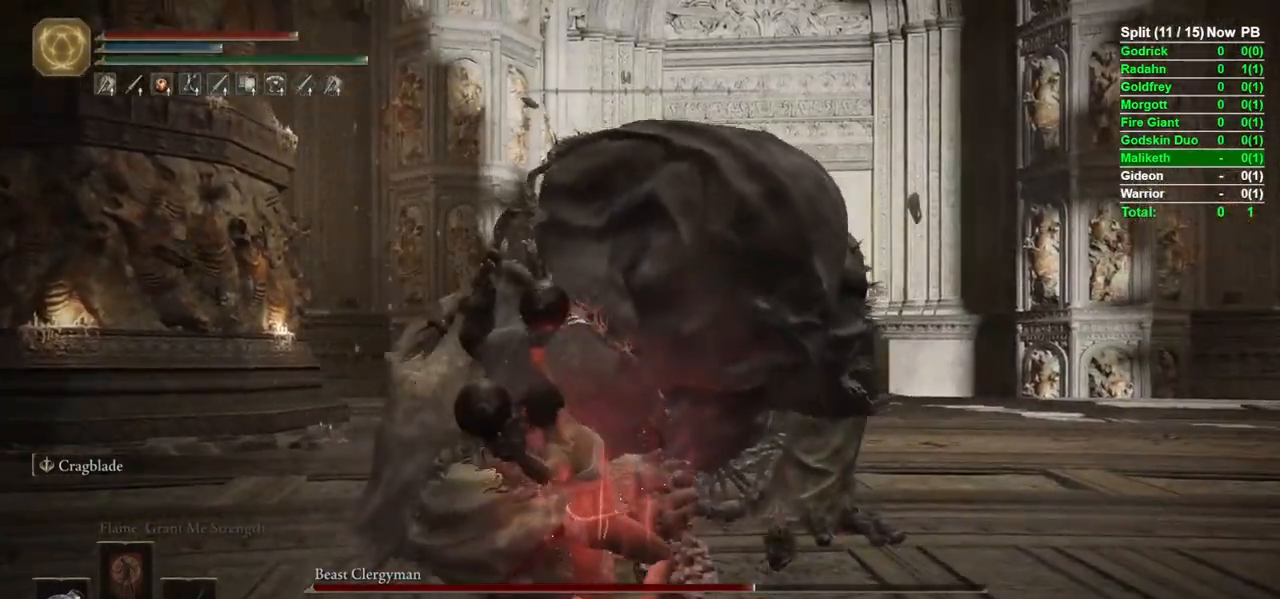
{"dt_ms": 500, "buttons": [], "left_stick": "center", "right_stick": "center", "events": [[283, "left_stick", "left"], [333, "left_stick", "down-left"], [417, "R2", "up"], [450, "left_stick", "center"]]}
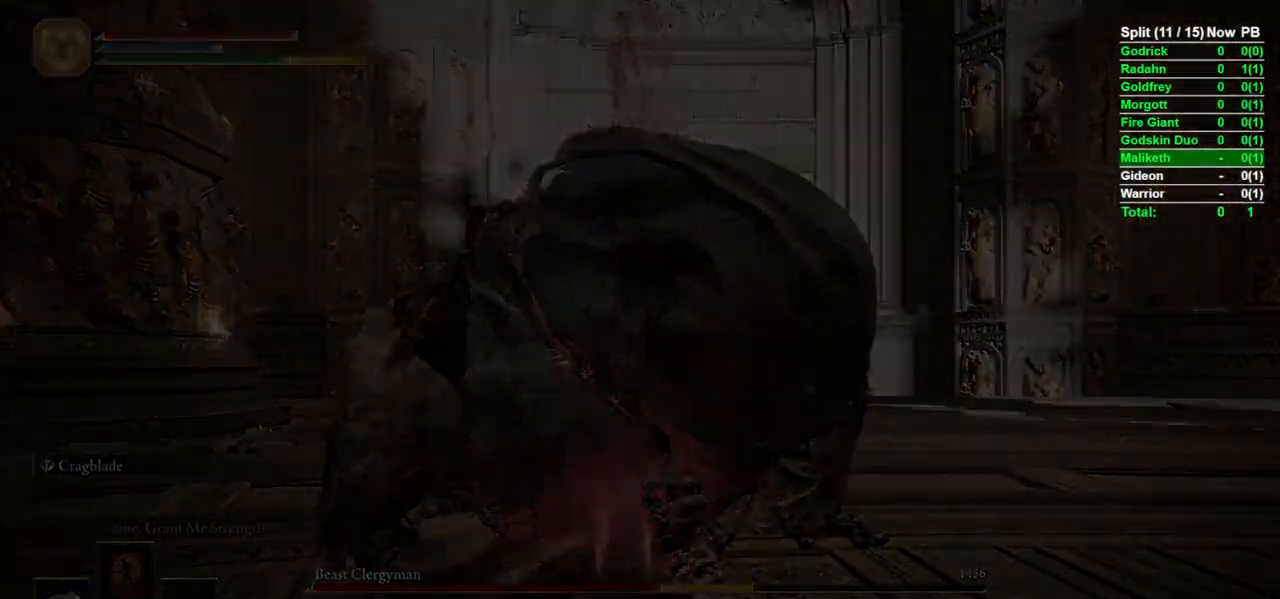
{"dt_ms": 500, "buttons": ["A"], "left_stick": "center", "right_stick": "center", "events": [[433, "A", "down"]]}
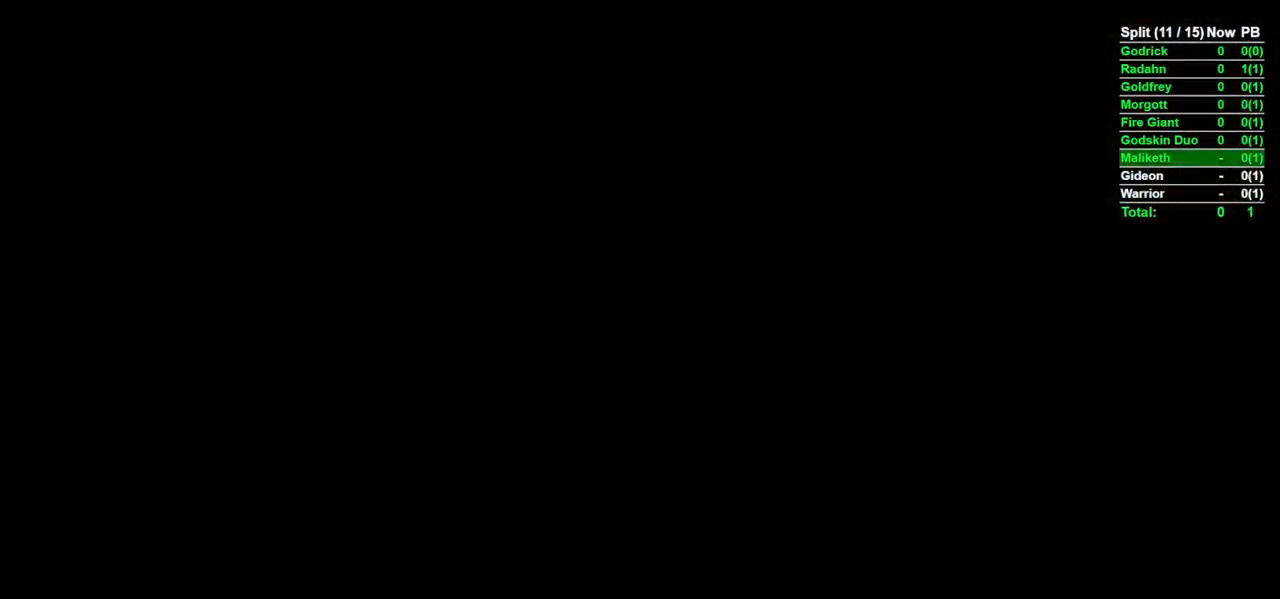
{"dt_ms": 500, "buttons": ["A"], "left_stick": "center", "right_stick": "center", "events": [[83, "START", "down"], [217, "START", "up"], [233, "A", "up"], [483, "A", "down"]]}
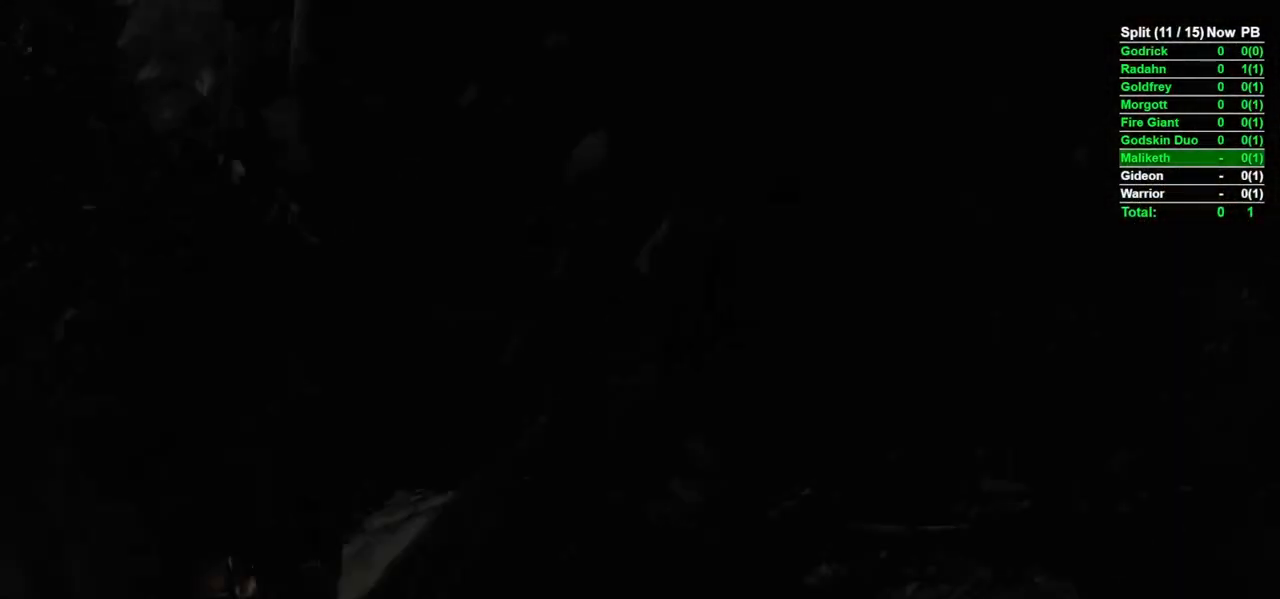
{"dt_ms": 500, "buttons": [], "left_stick": "center", "right_stick": "center", "events": [[100, "START", "down"], [233, "START", "up"], [250, "A", "up"]]}
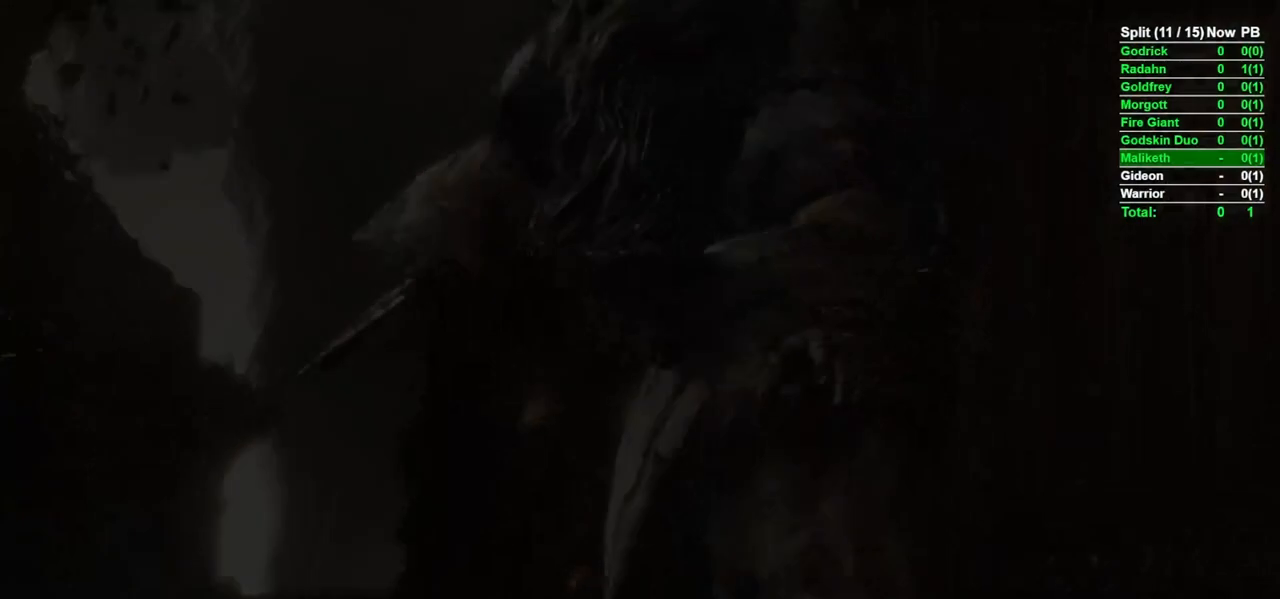
{"dt_ms": 500, "buttons": [], "left_stick": "center", "right_stick": "center", "events": [[333, "L2", "down"], [400, "L2", "up"]]}
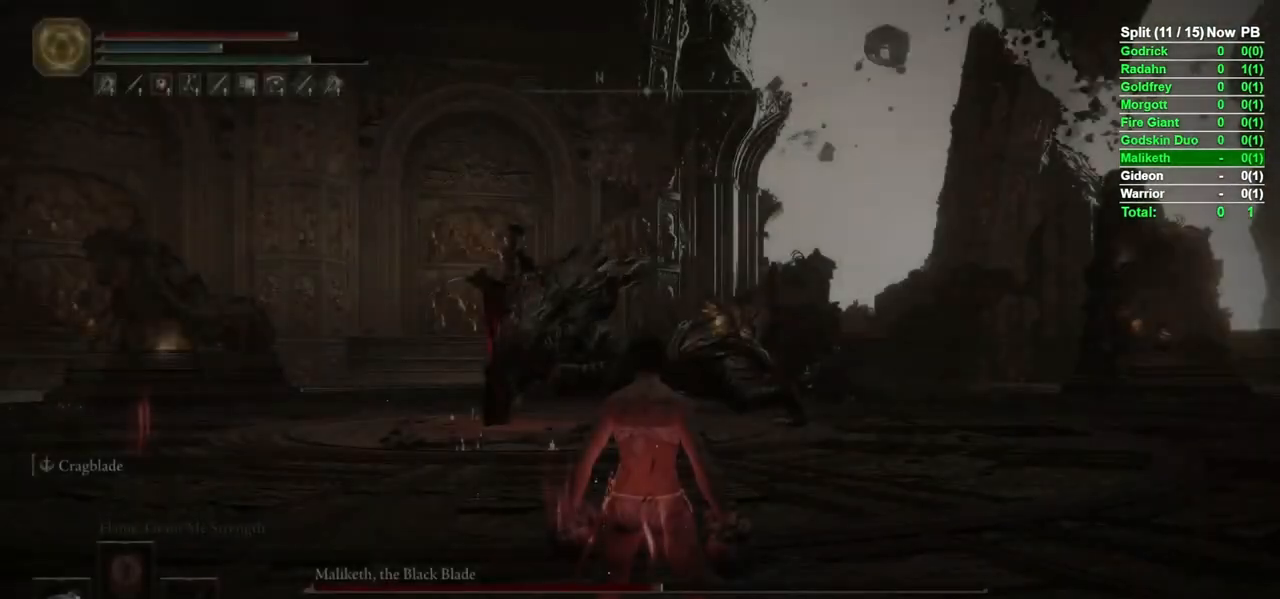
{"dt_ms": 500, "buttons": [], "left_stick": "center", "right_stick": "center", "events": [[17, "B", "down"], [83, "B", "up"]]}
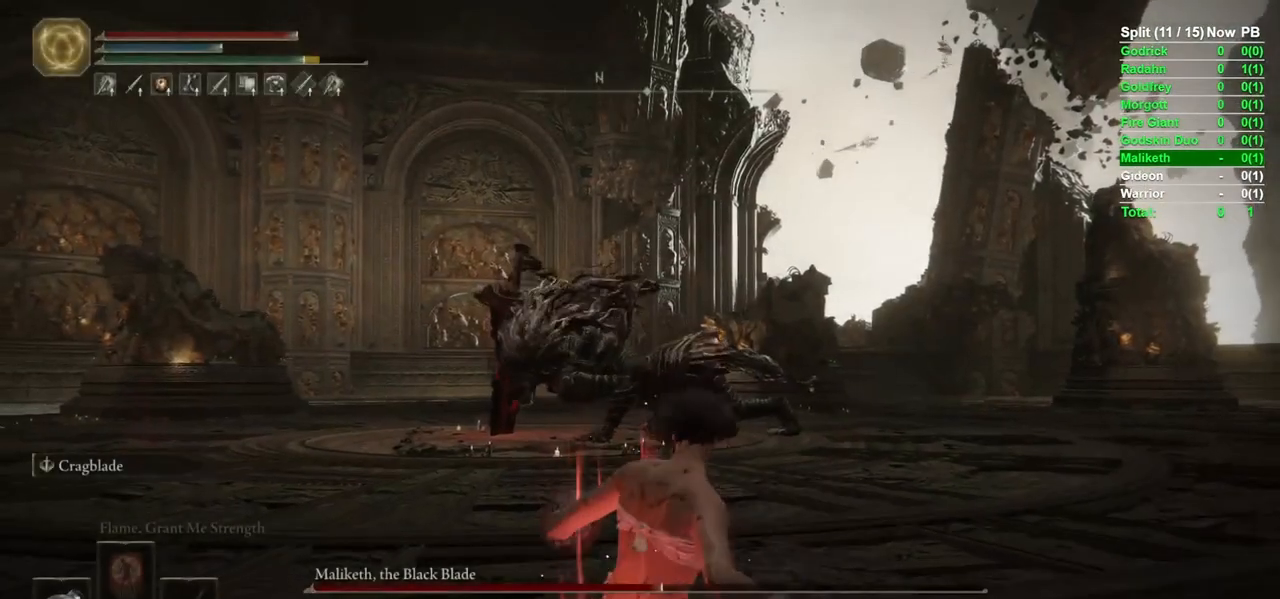
{"dt_ms": 500, "buttons": [], "left_stick": "center", "right_stick": "center", "events": [[133, "right_stick", "down"], [250, "right_stick", "center"]]}
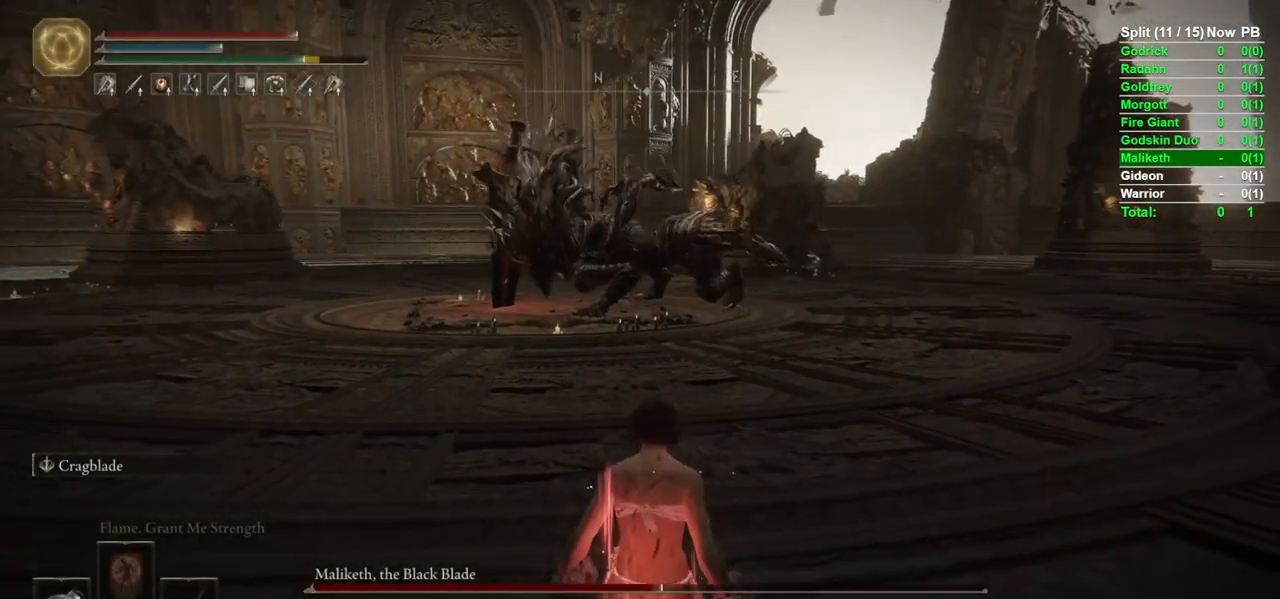
{"dt_ms": 500, "buttons": [], "left_stick": "center", "right_stick": "center", "events": []}
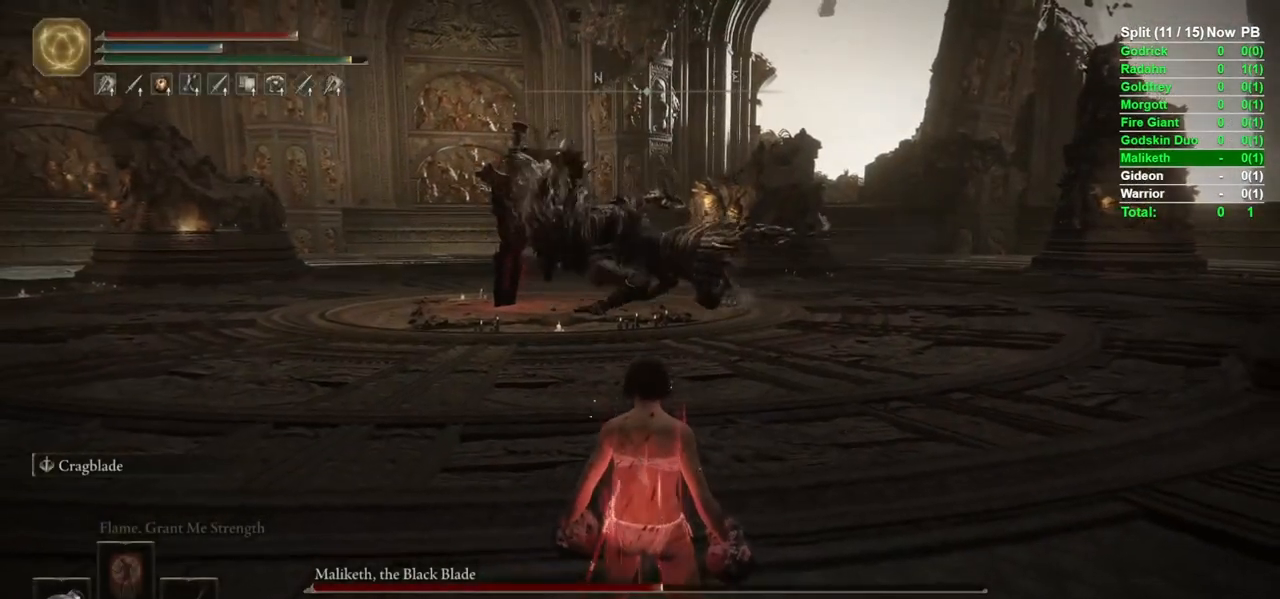
{"dt_ms": 500, "buttons": [], "left_stick": "center", "right_stick": "center", "events": []}
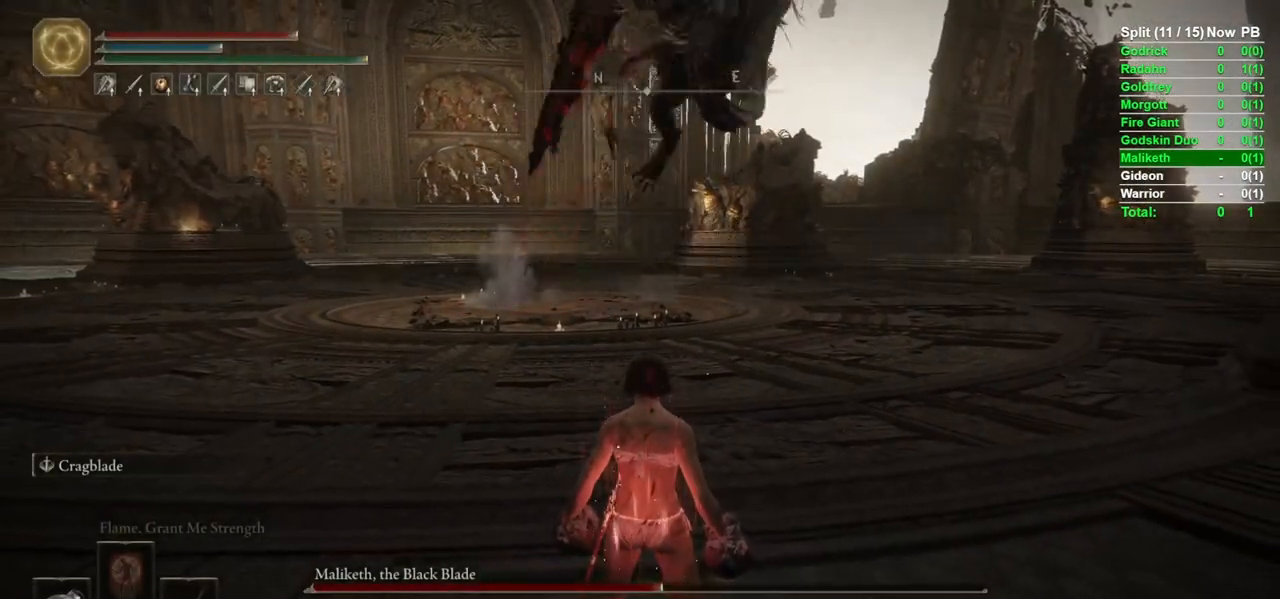
{"dt_ms": 500, "buttons": [], "left_stick": "center", "right_stick": "center", "events": []}